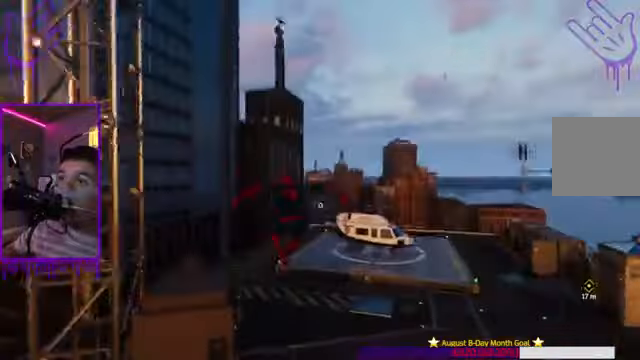
Gameplay with a controller (Xbox layout); each line is a JSON object with the inputs held at the frame after it. "events" lists button and stick changes between this image and that frame as [ms after this image, input, new state], when the widget could be followed in between. Not read: L3 R3.
{"buttons": [], "left_stick": "up", "right_stick": "down-right", "events": []}
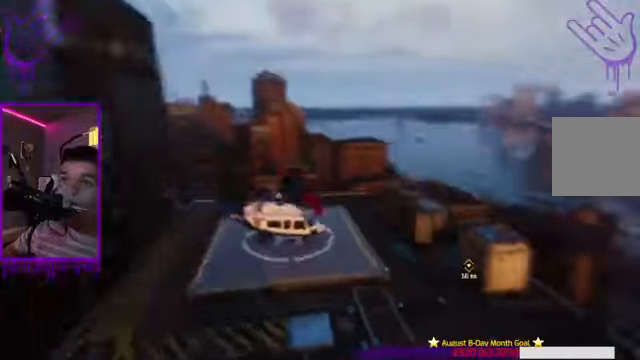
{"buttons": [], "left_stick": "up", "right_stick": "down-right", "events": []}
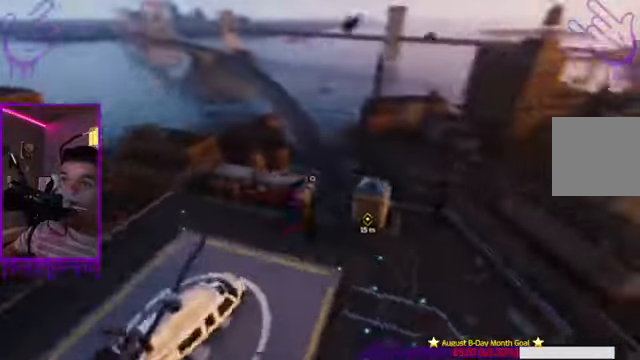
{"buttons": [], "left_stick": "up", "right_stick": "center", "events": [[101, "right_stick", "right"], [501, "right_stick", "center"]]}
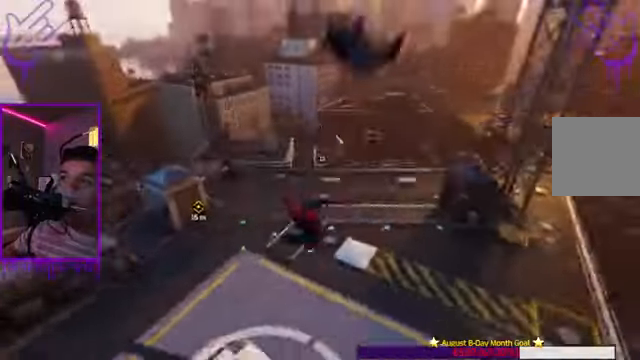
{"buttons": [], "left_stick": "up", "right_stick": "center"}
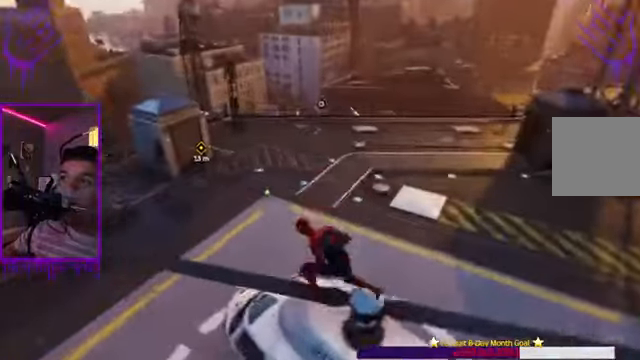
{"buttons": [], "left_stick": "up", "right_stick": "left", "events": [[101, "right_stick", "left"]]}
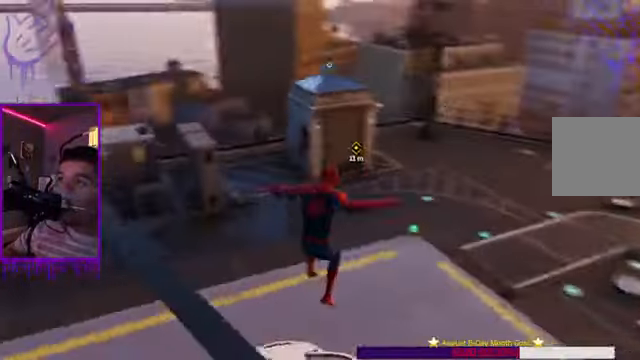
{"buttons": [], "left_stick": "up", "right_stick": "center", "events": [[167, "right_stick", "center"]]}
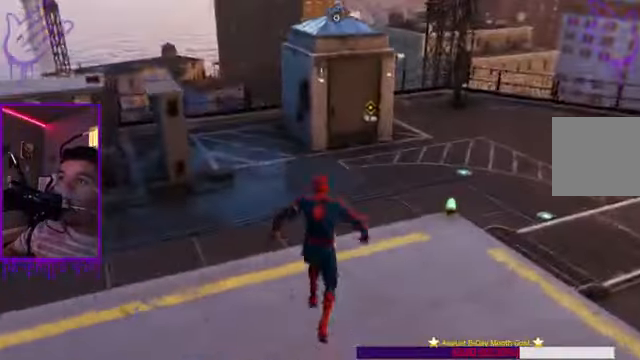
{"buttons": [], "left_stick": "up", "right_stick": "right"}
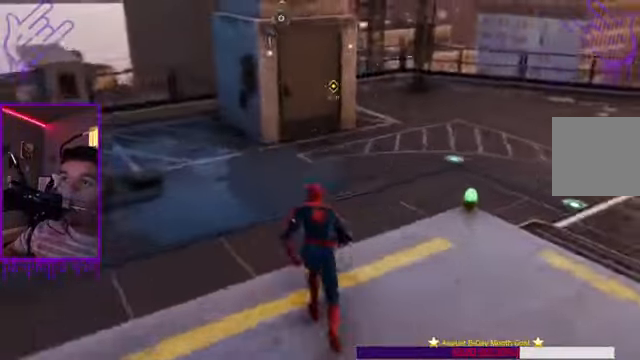
{"buttons": [], "left_stick": "up", "right_stick": "center", "events": [[33, "right_stick", "center"]]}
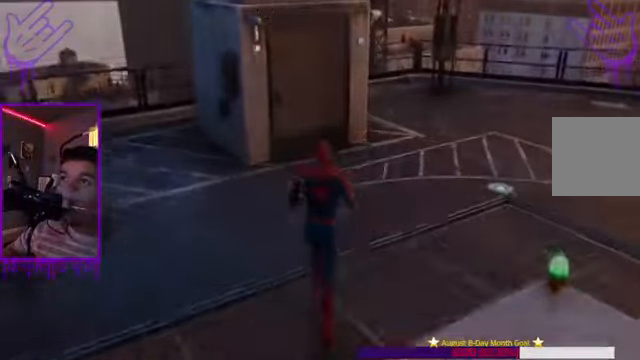
{"buttons": [], "left_stick": "up", "right_stick": "center", "events": []}
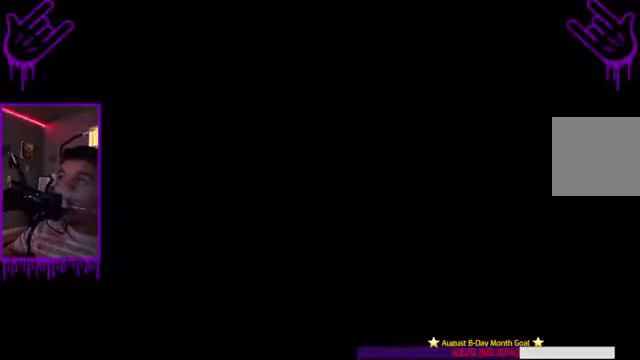
{"buttons": [], "left_stick": "up", "right_stick": "center", "events": []}
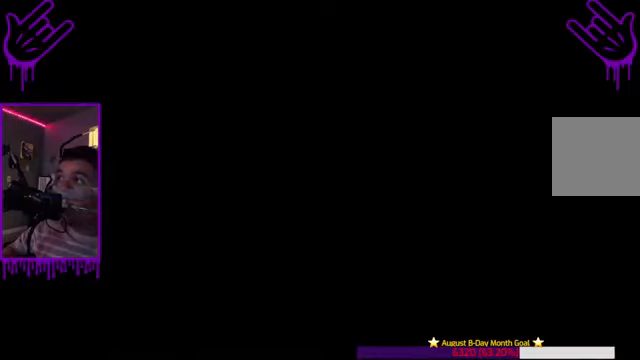
{"buttons": [], "left_stick": "up", "right_stick": "center", "events": []}
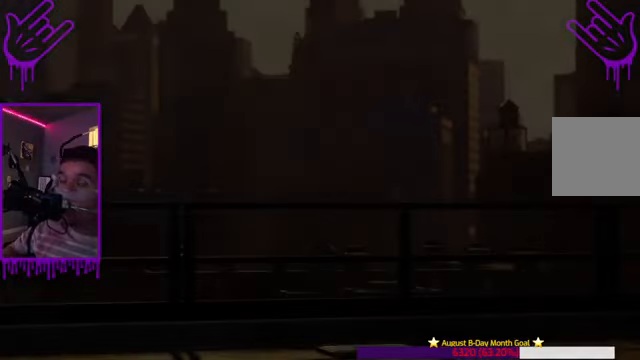
{"buttons": [], "left_stick": "up", "right_stick": "center", "events": []}
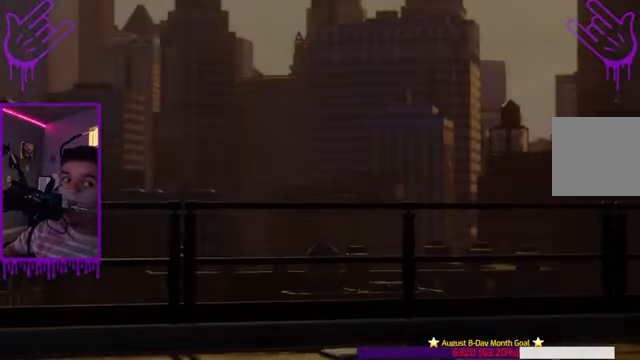
{"buttons": [], "left_stick": "up", "right_stick": "center", "events": []}
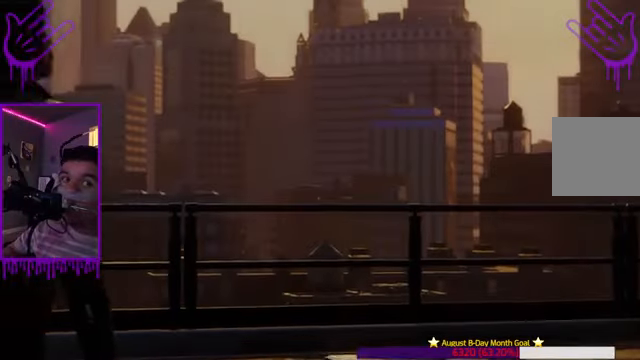
{"buttons": [], "left_stick": "up", "right_stick": "center", "events": []}
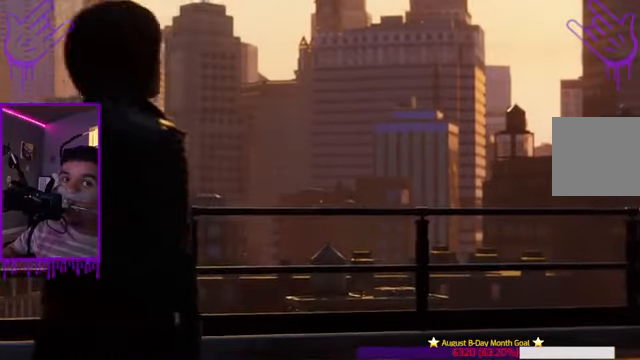
{"buttons": [], "left_stick": "up", "right_stick": "center", "events": []}
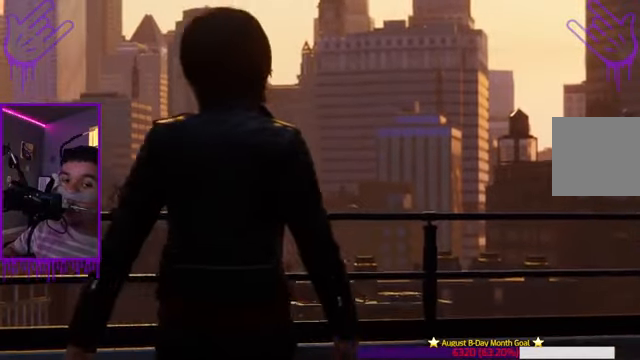
{"buttons": [], "left_stick": "up", "right_stick": "center", "events": []}
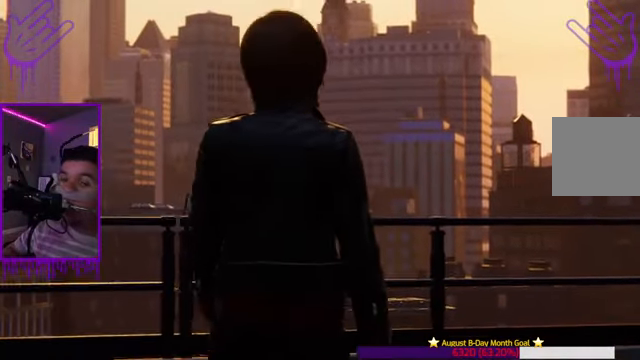
{"buttons": [], "left_stick": "up", "right_stick": "center", "events": []}
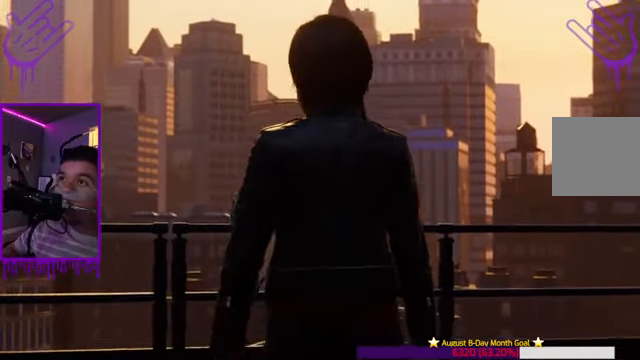
{"buttons": [], "left_stick": "up", "right_stick": "center", "events": []}
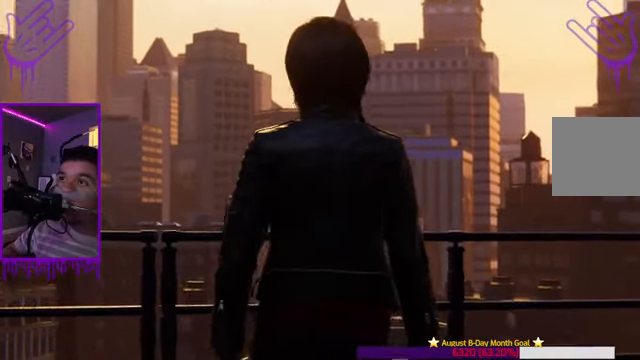
{"buttons": [], "left_stick": "up", "right_stick": "center", "events": []}
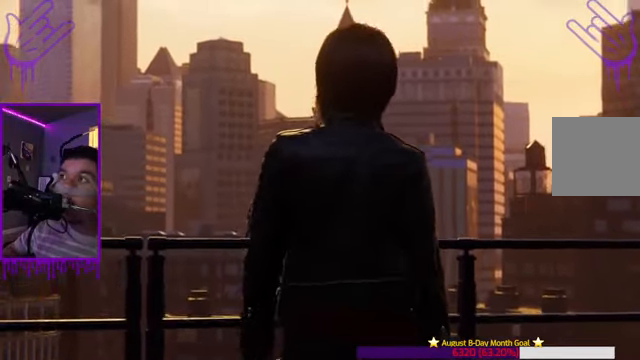
{"buttons": [], "left_stick": "up", "right_stick": "center", "events": []}
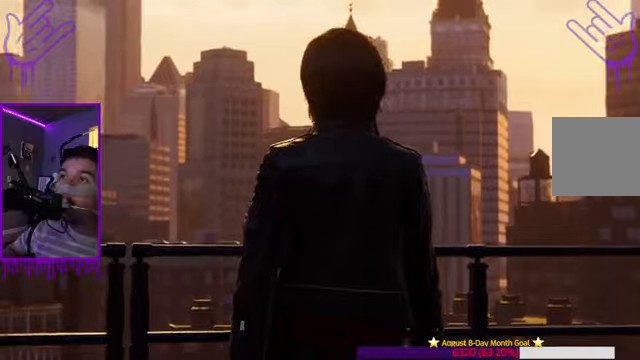
{"buttons": [], "left_stick": "up", "right_stick": "center", "events": []}
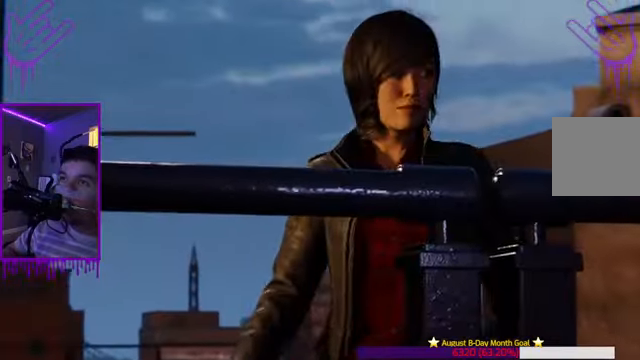
{"buttons": [], "left_stick": "up", "right_stick": "center", "events": []}
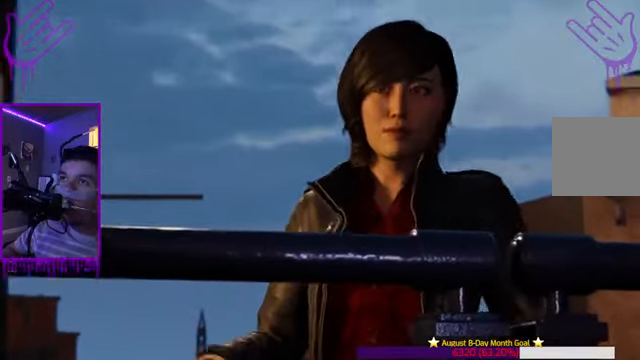
{"buttons": [], "left_stick": "up", "right_stick": "center", "events": []}
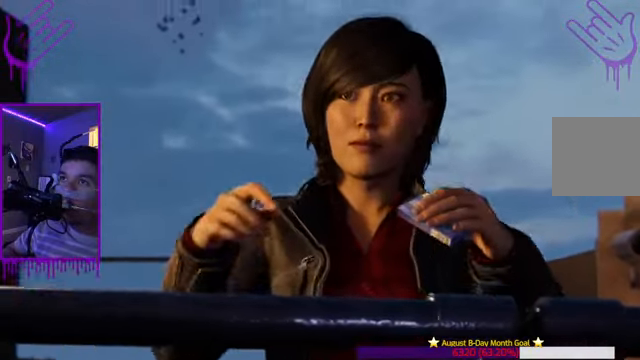
{"buttons": [], "left_stick": "up", "right_stick": "center", "events": []}
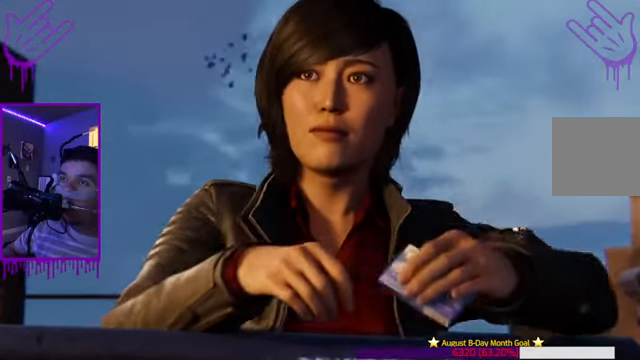
{"buttons": [], "left_stick": "up", "right_stick": "center", "events": []}
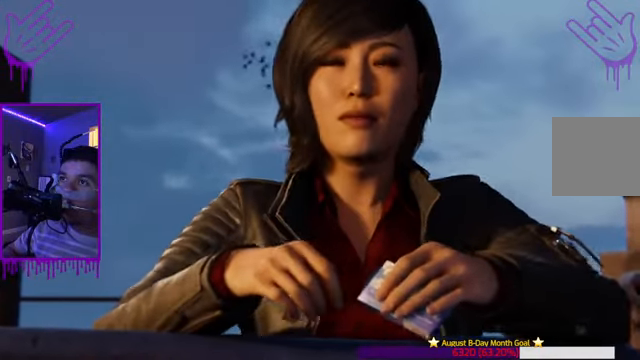
{"buttons": [], "left_stick": "up", "right_stick": "center", "events": []}
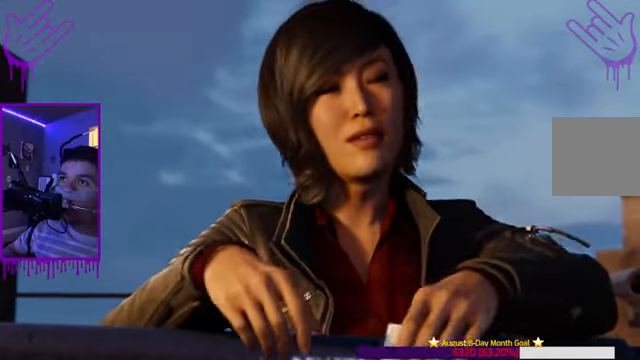
{"buttons": [], "left_stick": "up", "right_stick": "center", "events": [[234, "B", "down"], [467, "B", "up"]]}
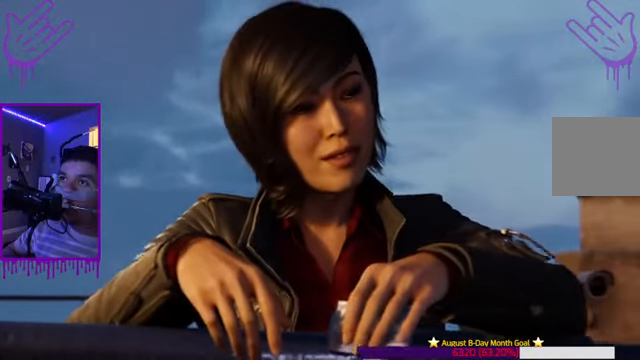
{"buttons": [], "left_stick": "up", "right_stick": "center", "events": []}